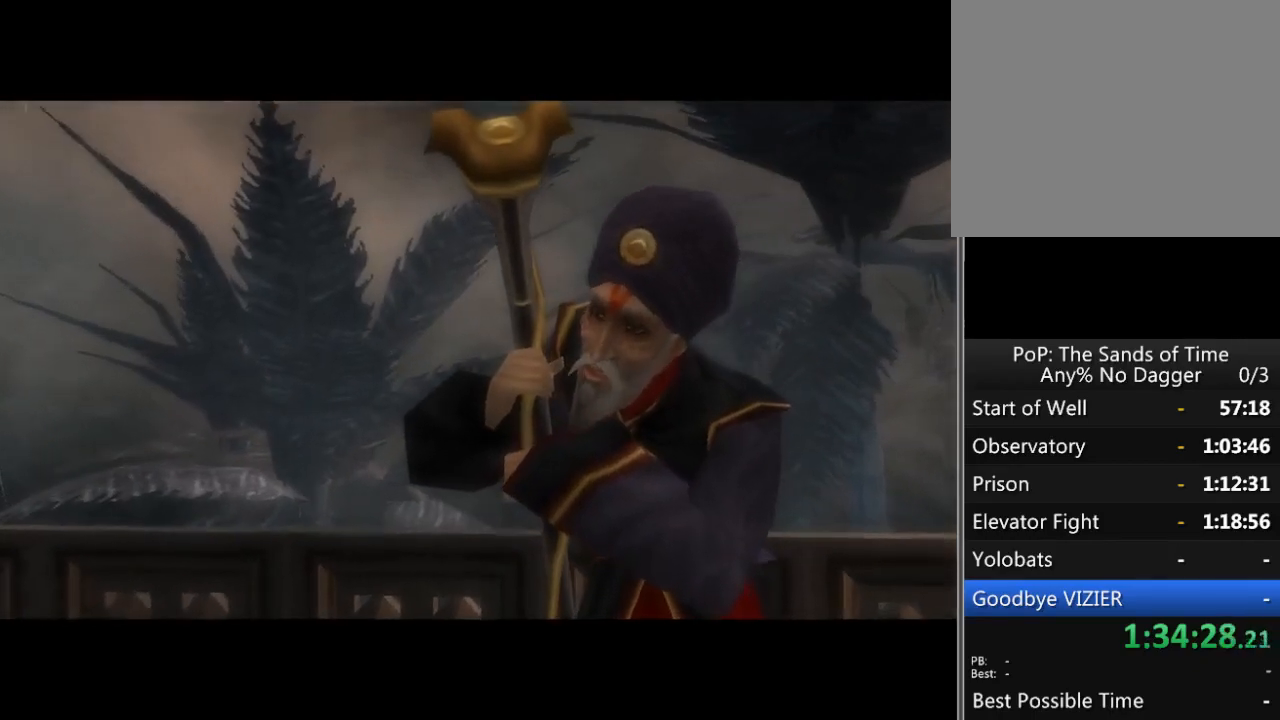
Gameplay with a controller (Xbox layout); each line is a JSON object with the inputs held at the frame after it. "events" lists button and stick changes between this image and that frame as [ms after this image, input, new state], when the widget could be followed in between. Not read: L2 L3 R2 R3.
{"buttons": [], "left_stick": "center", "right_stick": "center", "events": [[50, "X", "down"], [150, "X", "up"], [250, "X", "down"], [283, "X", "up"], [367, "X", "down"], [417, "X", "up"]]}
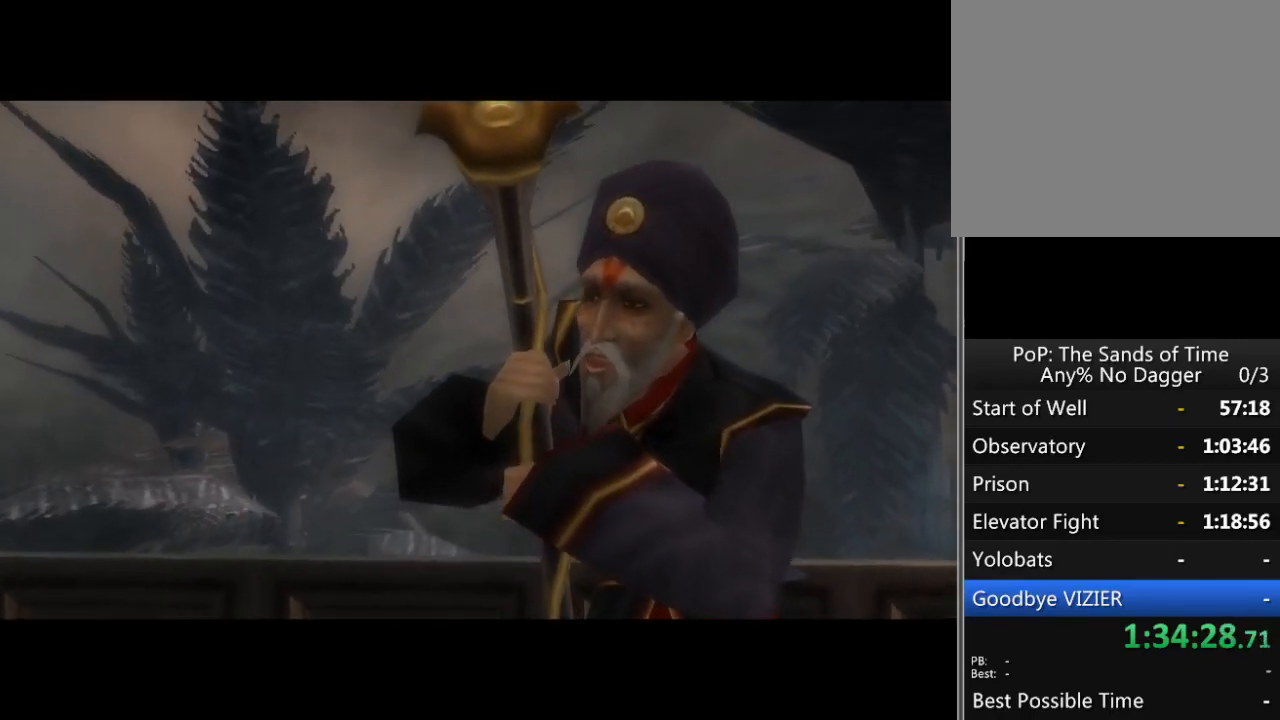
{"buttons": ["X"], "left_stick": "center", "right_stick": "center", "events": [[17, "X", "down"], [67, "X", "up"], [133, "X", "down"], [233, "X", "up"], [283, "X", "down"], [400, "X", "up"], [450, "X", "down"]]}
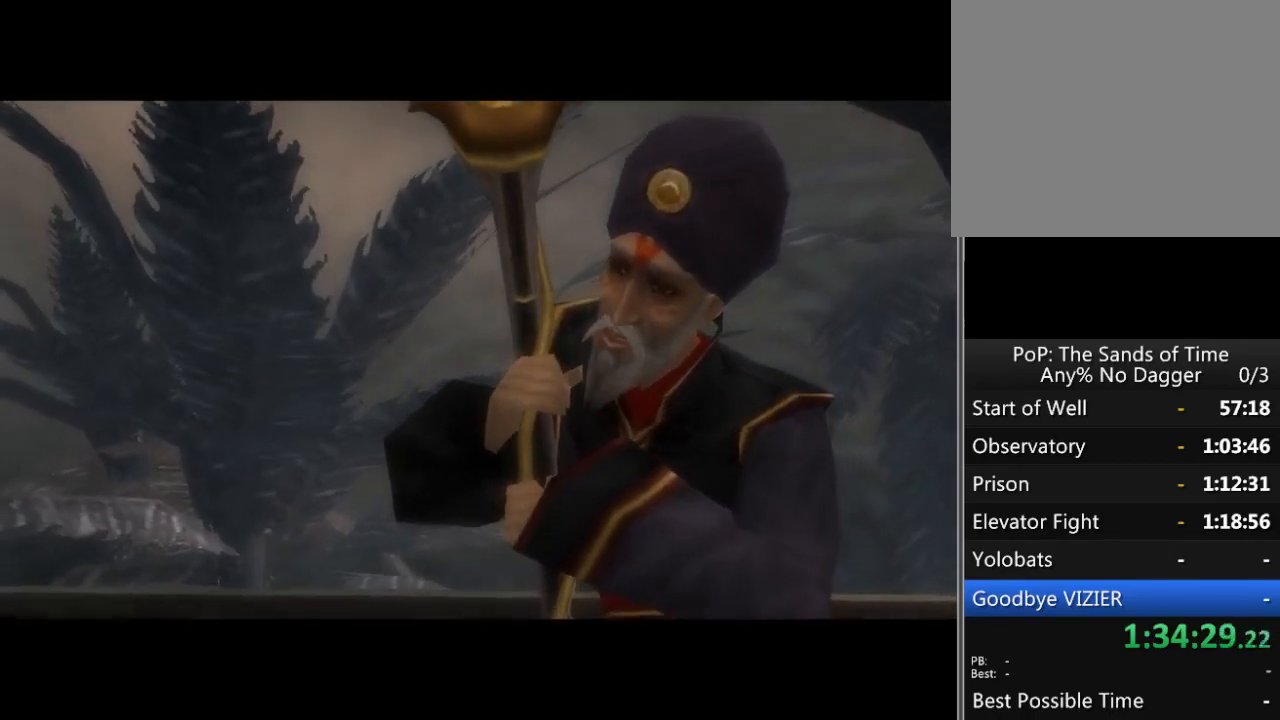
{"buttons": [], "left_stick": "center", "right_stick": "center", "events": [[17, "X", "up"], [83, "X", "down"], [183, "X", "up"], [233, "X", "down"], [300, "X", "up"], [400, "X", "down"], [467, "X", "up"]]}
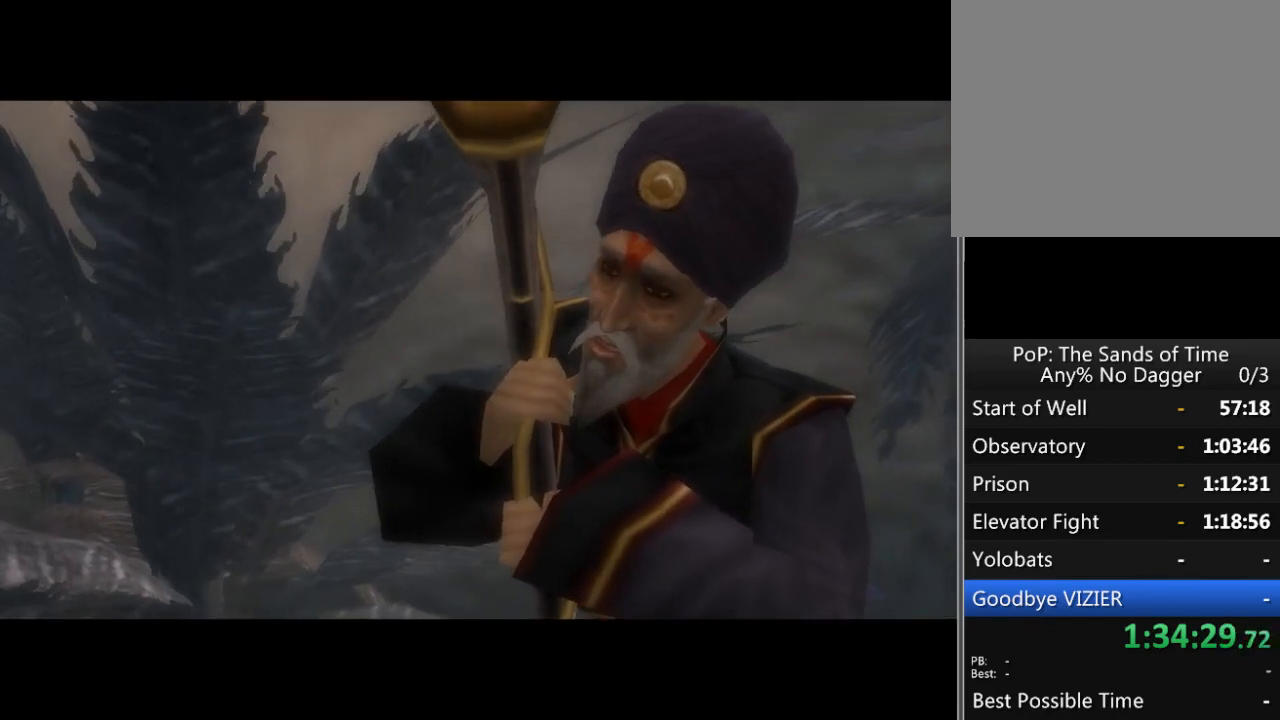
{"buttons": [], "left_stick": "center", "right_stick": "center", "events": [[50, "X", "down"], [100, "X", "up"], [183, "X", "down"], [267, "X", "up"], [350, "X", "down"], [417, "X", "up"]]}
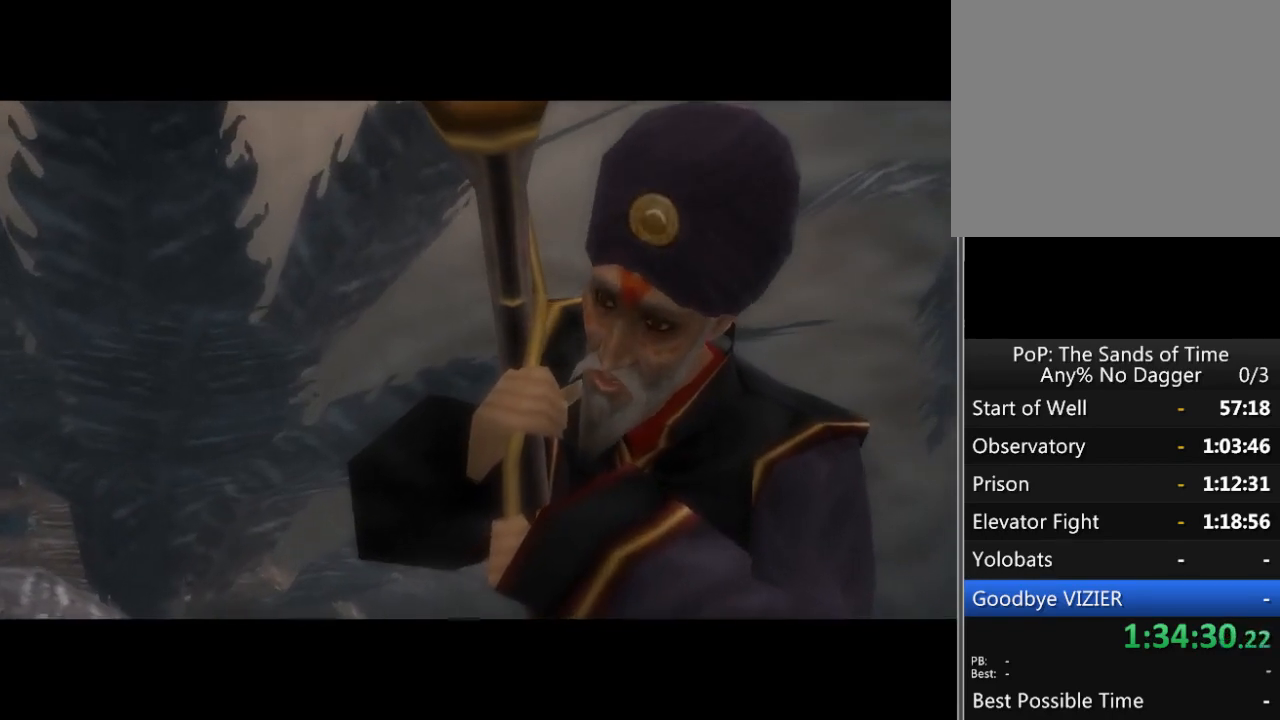
{"buttons": ["X"], "left_stick": "center", "right_stick": "center", "events": [[17, "X", "down"], [67, "X", "up"], [150, "X", "down"], [233, "X", "up"], [333, "X", "down"], [400, "X", "up"], [483, "X", "down"]]}
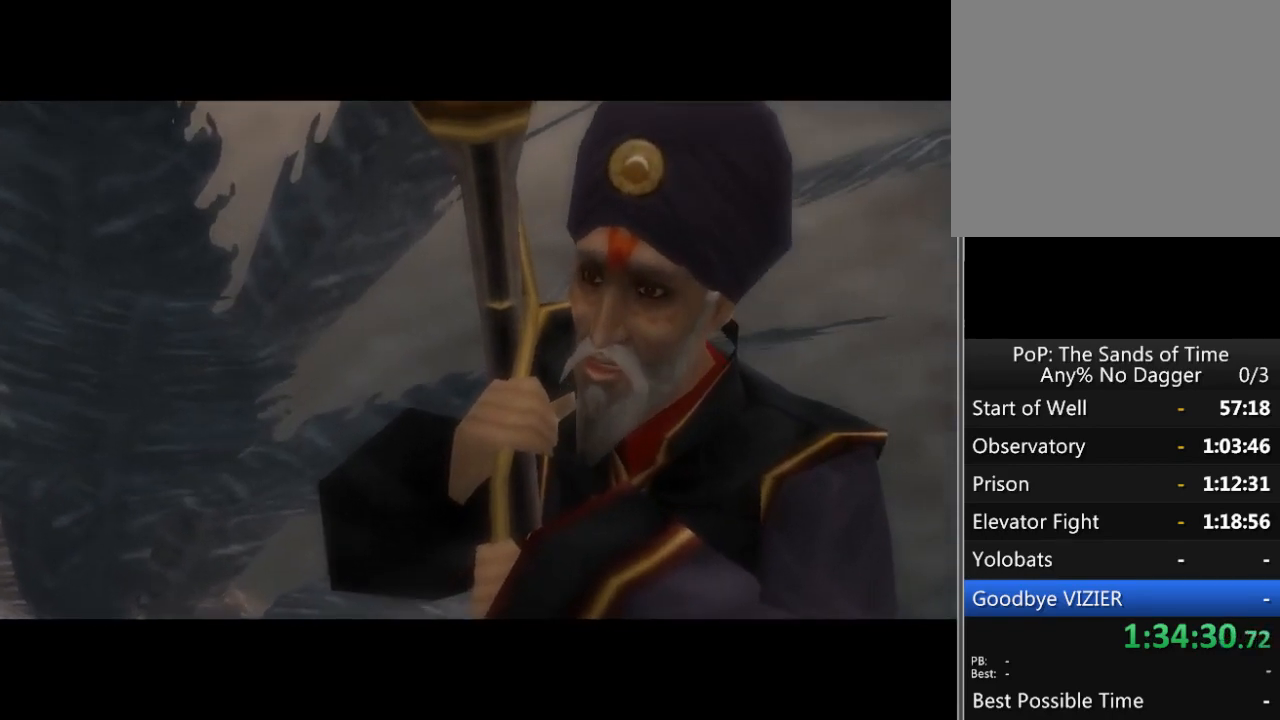
{"buttons": ["X"], "left_stick": "center", "right_stick": "center", "events": [[83, "X", "up"], [133, "X", "down"], [233, "X", "up"], [317, "X", "down"], [400, "X", "up"], [483, "X", "down"]]}
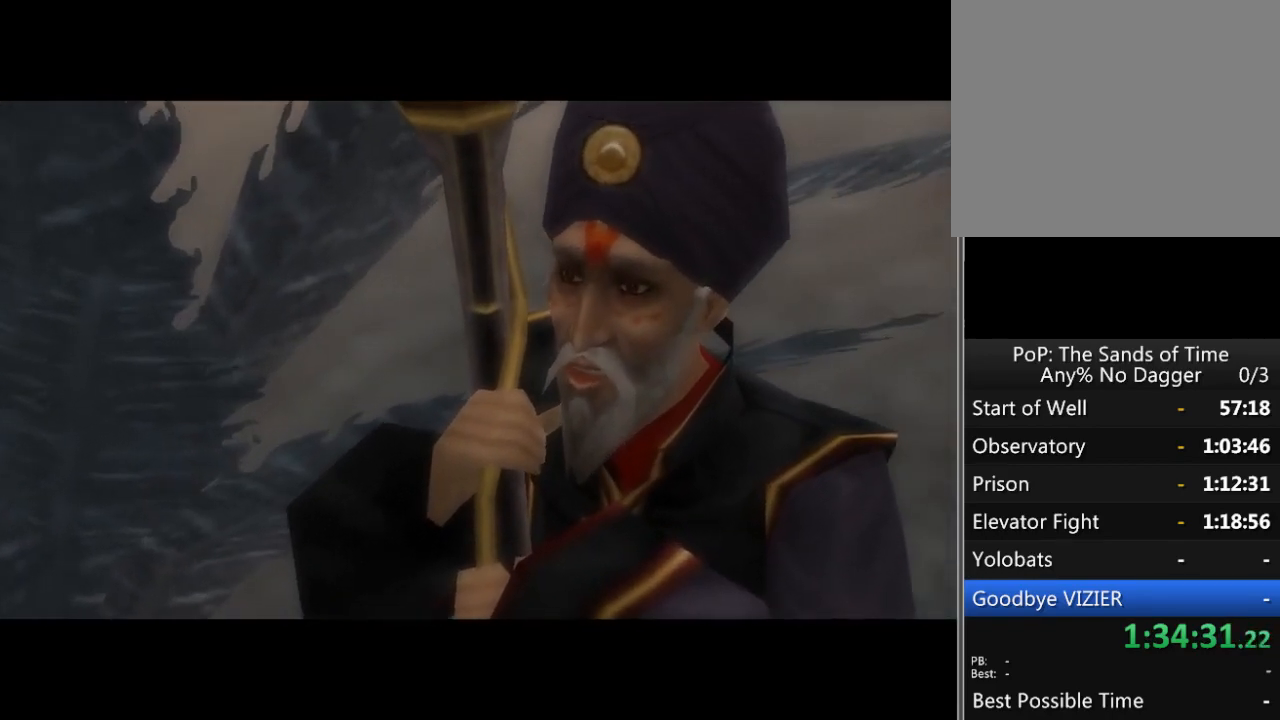
{"buttons": [], "left_stick": "center", "right_stick": "center", "events": [[100, "X", "up"], [167, "X", "down"], [267, "X", "up"], [367, "X", "down"], [450, "X", "up"]]}
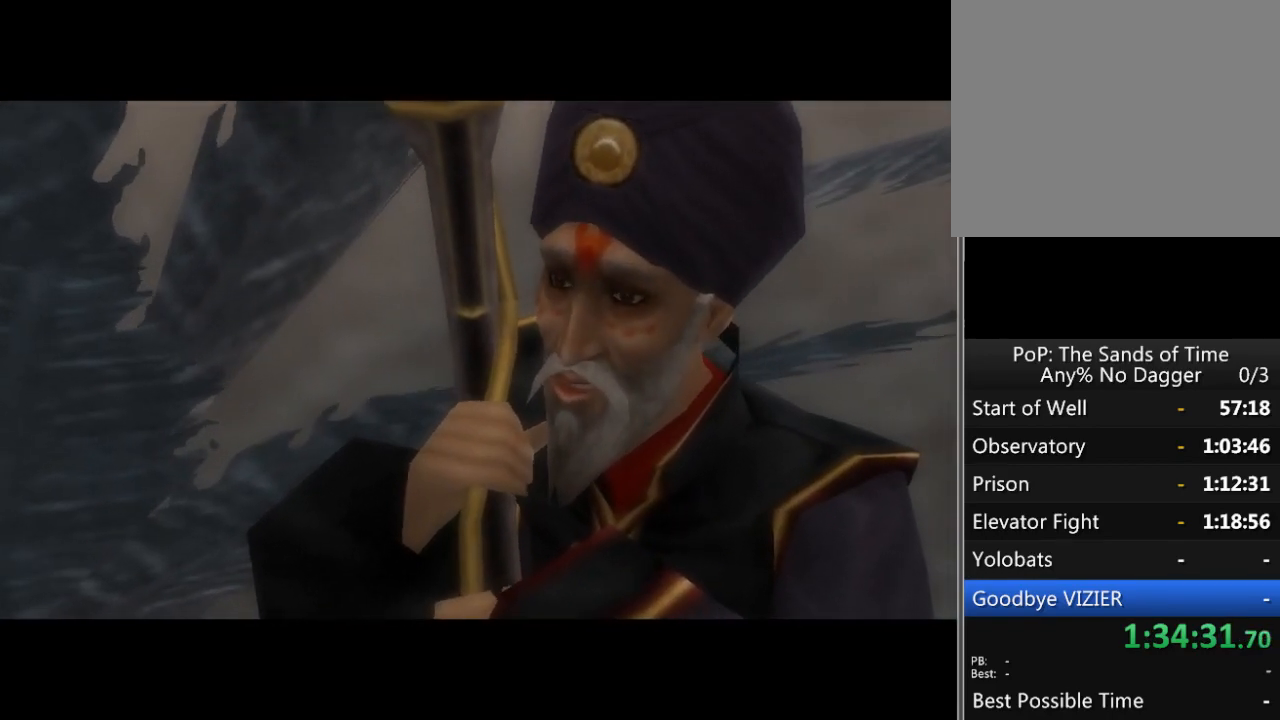
{"buttons": ["X"], "left_stick": "center", "right_stick": "center", "events": [[17, "X", "down"], [150, "X", "up"], [233, "X", "down"], [317, "X", "up"], [400, "X", "down"]]}
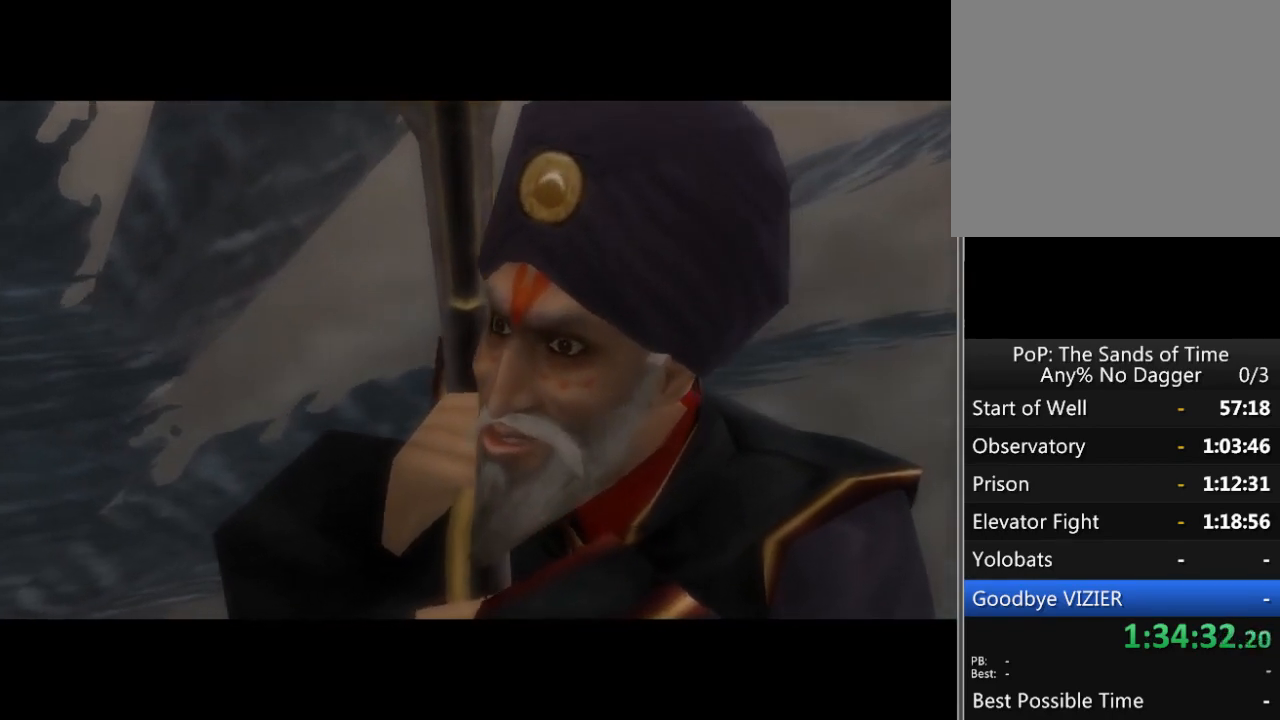
{"buttons": [], "left_stick": "center", "right_stick": "center", "events": [[17, "X", "up"], [83, "X", "down"], [200, "X", "up"], [267, "X", "down"], [350, "X", "up"], [450, "X", "down"], [500, "X", "up"]]}
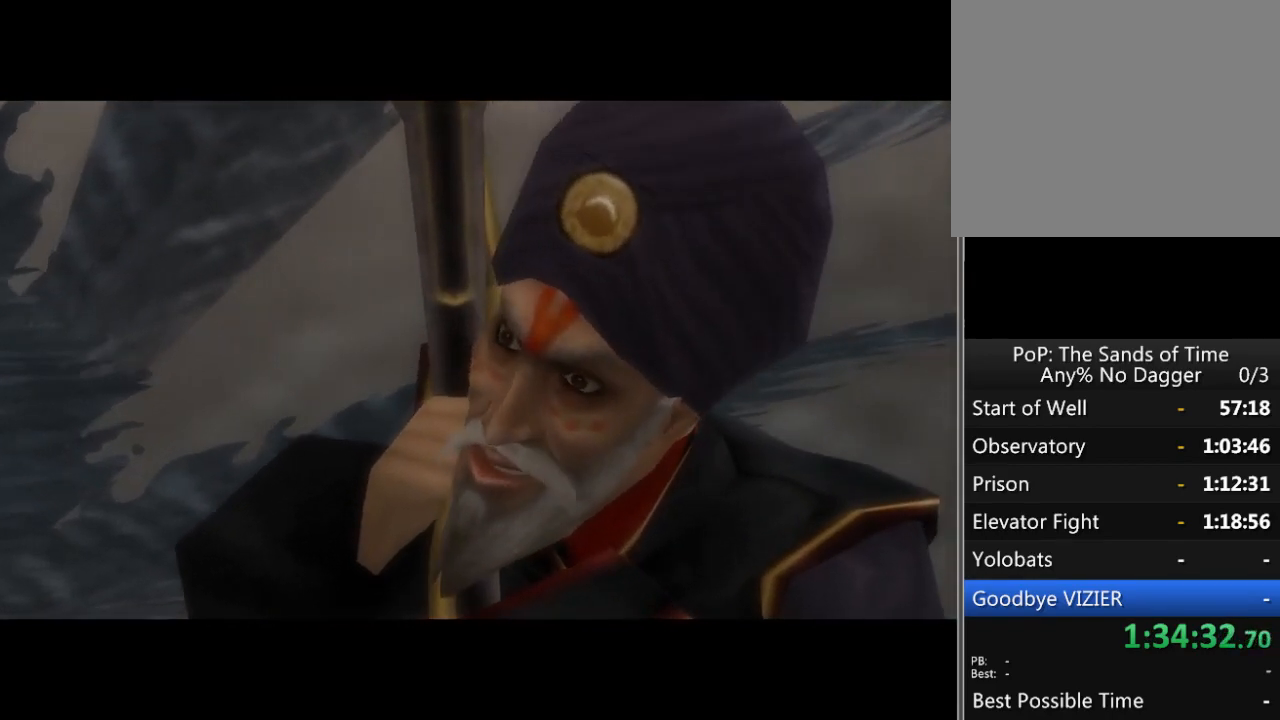
{"buttons": ["X"], "left_stick": "center", "right_stick": "center", "events": [[100, "X", "down"], [200, "X", "up"], [267, "X", "down"], [383, "X", "up"], [450, "X", "down"]]}
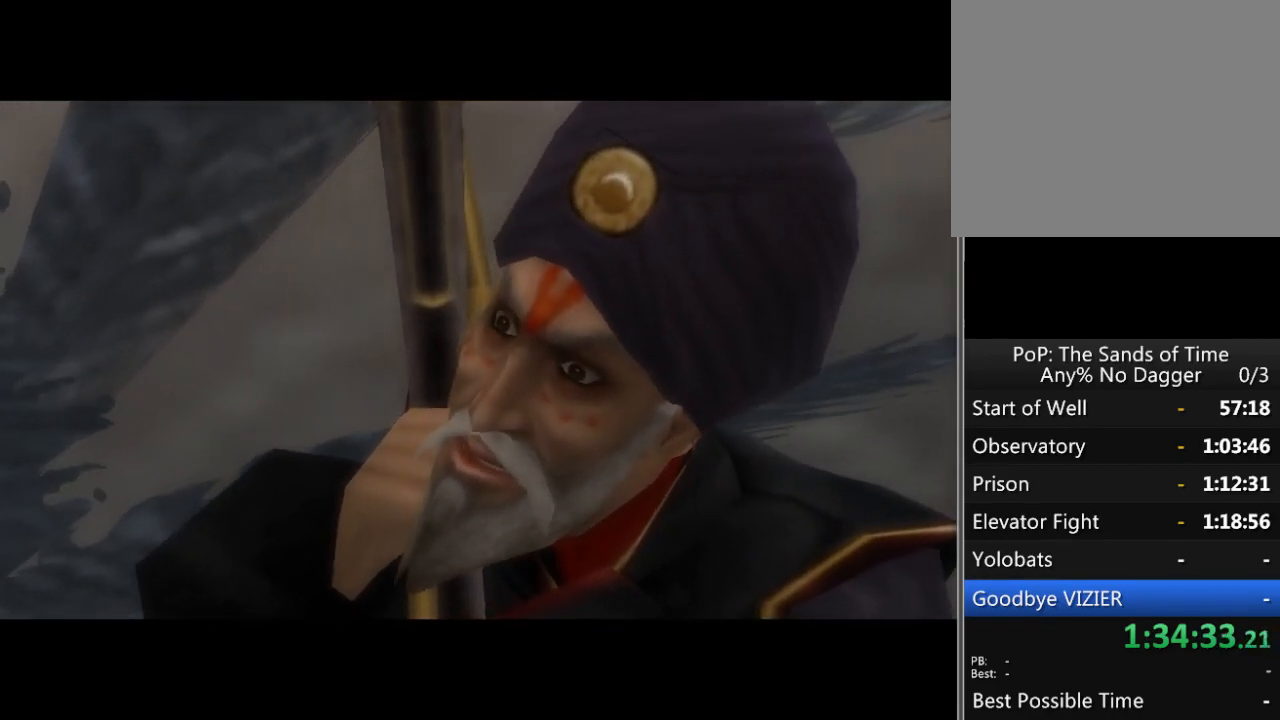
{"buttons": ["X"], "left_stick": "center", "right_stick": "center", "events": [[50, "X", "up"], [167, "X", "down"], [233, "X", "up"], [317, "X", "down"], [383, "X", "up"], [483, "X", "down"]]}
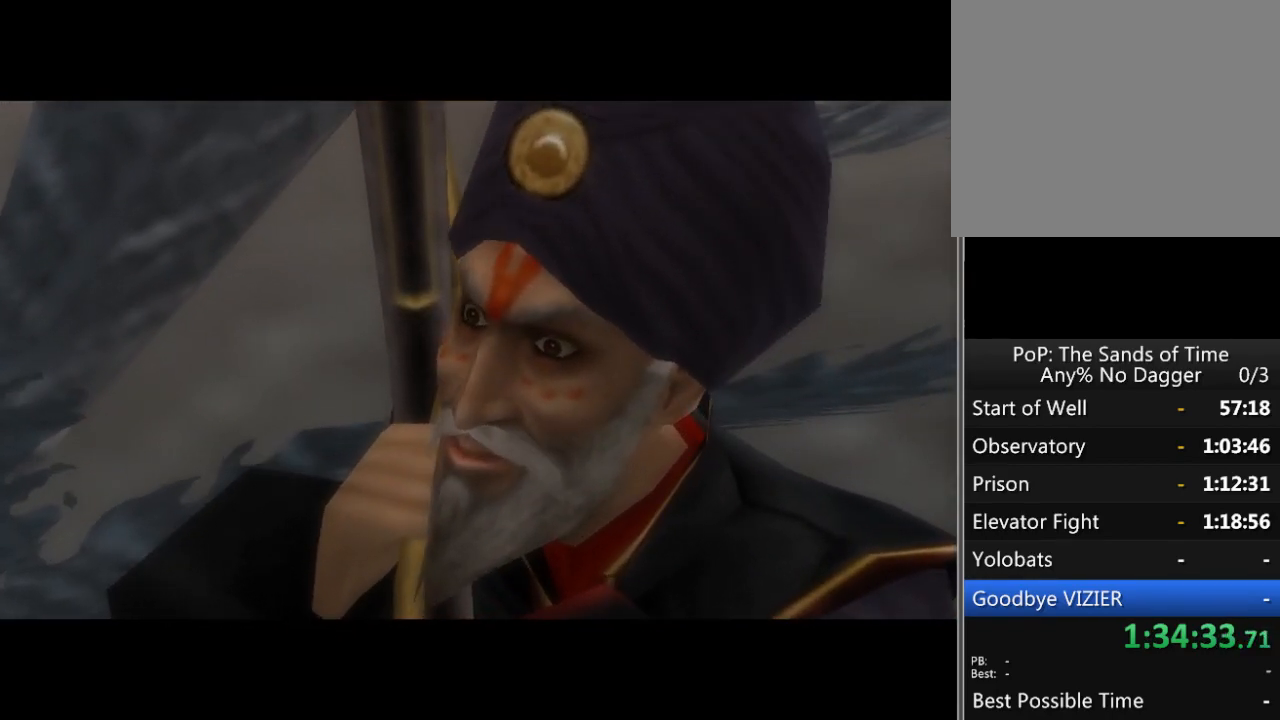
{"buttons": ["X"], "left_stick": "center", "right_stick": "center", "events": [[67, "X", "up"], [150, "X", "down"], [217, "X", "up"], [317, "X", "down"], [417, "X", "up"], [467, "X", "down"]]}
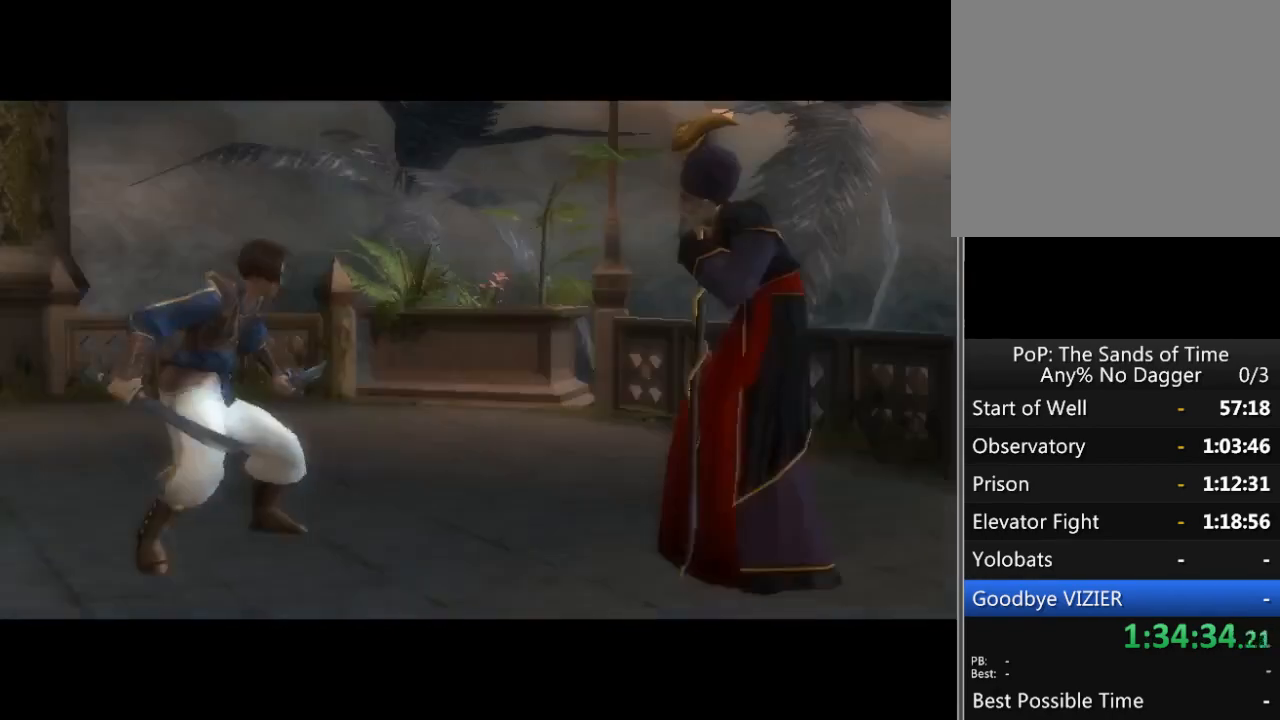
{"buttons": [], "left_stick": "center", "right_stick": "center", "events": [[83, "X", "up"], [150, "X", "down"], [267, "X", "up"], [333, "X", "down"], [417, "X", "up"]]}
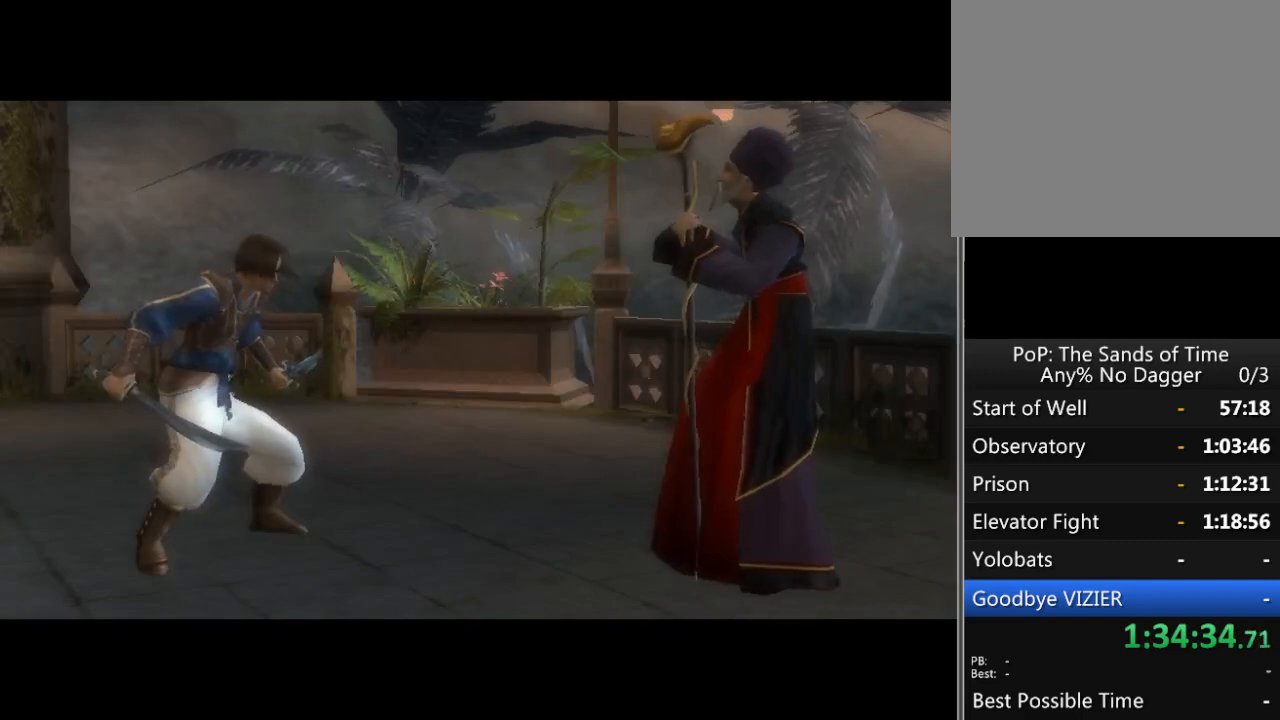
{"buttons": ["X"], "left_stick": "center", "right_stick": "center", "events": [[17, "X", "down"], [100, "X", "up"], [150, "X", "down"], [250, "X", "up"], [350, "X", "down"], [417, "X", "up"], [500, "X", "down"]]}
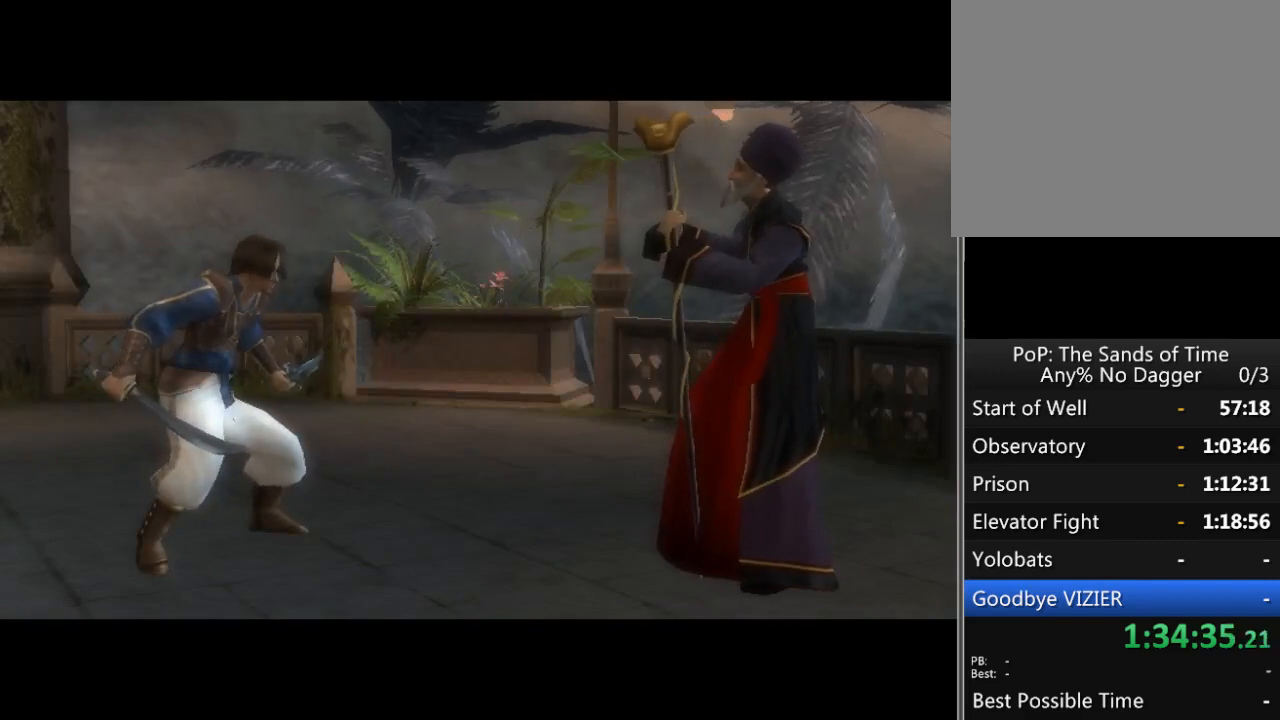
{"buttons": ["X"], "left_stick": "center", "right_stick": "center", "events": [[100, "X", "up"], [167, "X", "down"], [267, "X", "up"], [317, "X", "down"], [450, "X", "up"], [500, "X", "down"]]}
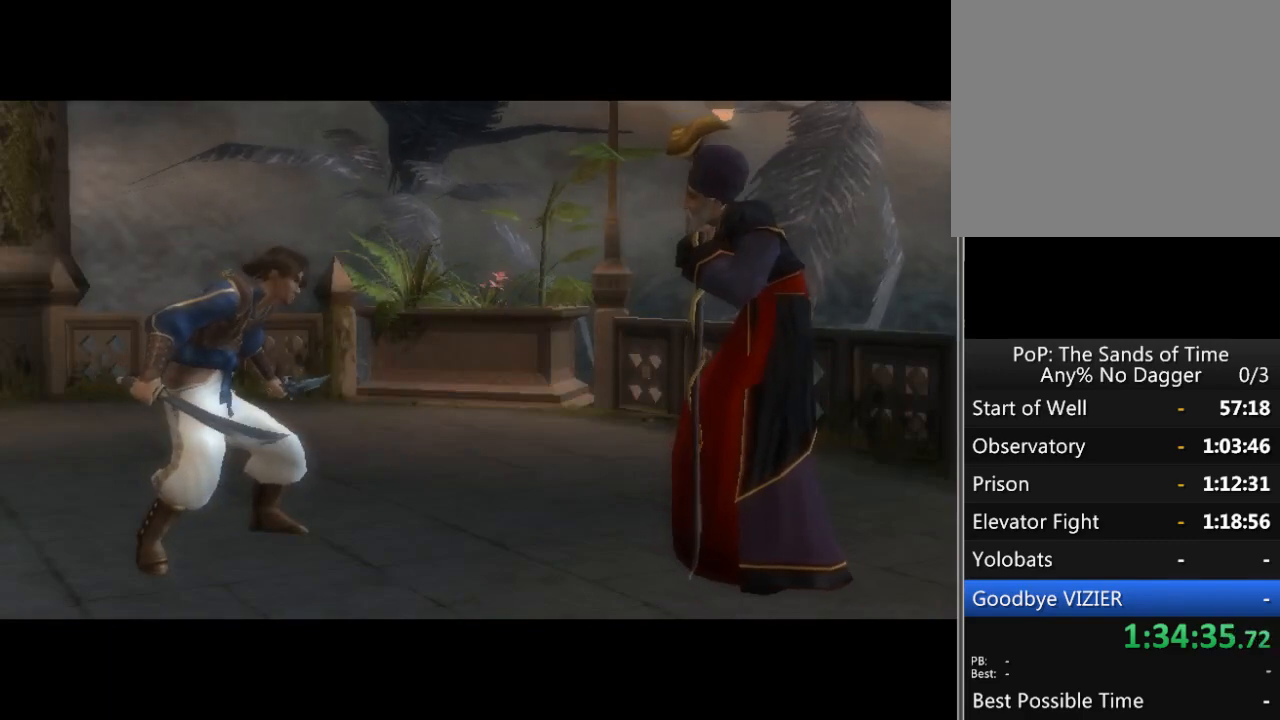
{"buttons": ["X"], "left_stick": "center", "right_stick": "center", "events": [[100, "X", "up"], [167, "X", "down"], [250, "X", "up"], [317, "X", "down"], [417, "X", "up"], [467, "X", "down"]]}
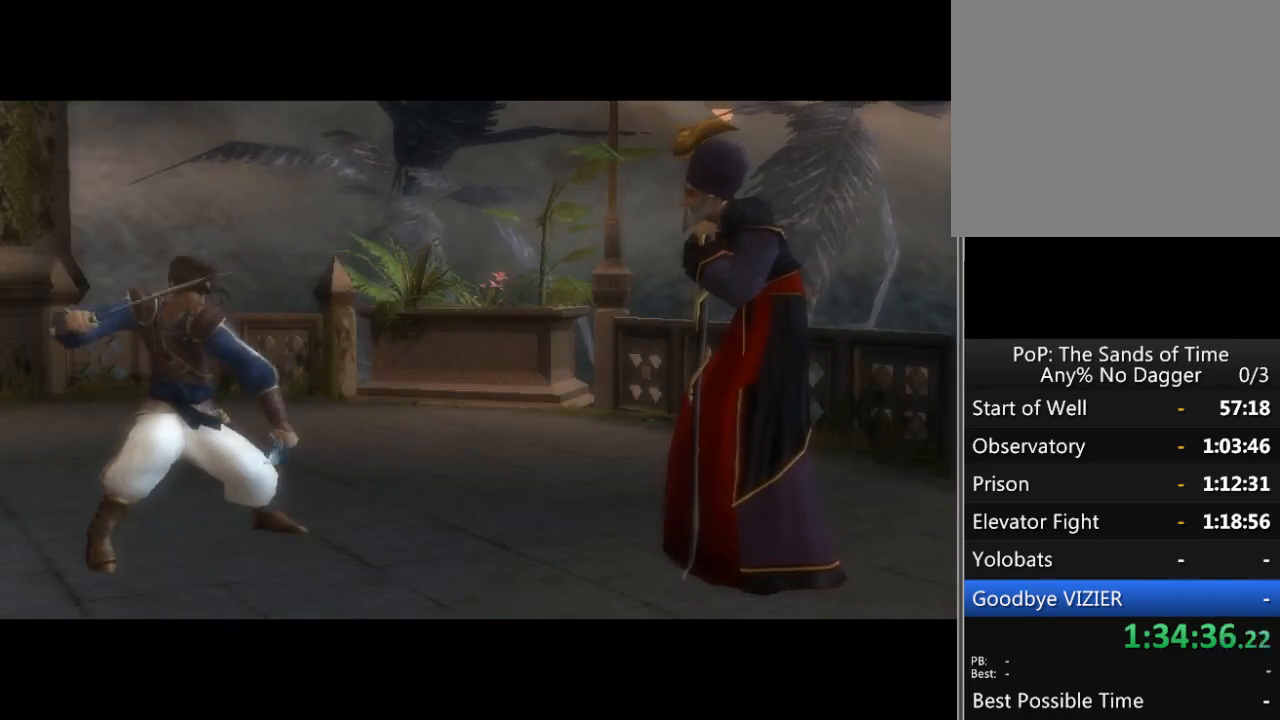
{"buttons": ["X"], "left_stick": "center", "right_stick": "center", "events": [[100, "X", "up"], [150, "X", "down"], [250, "X", "up"], [283, "X", "down"], [400, "X", "up"], [483, "X", "down"]]}
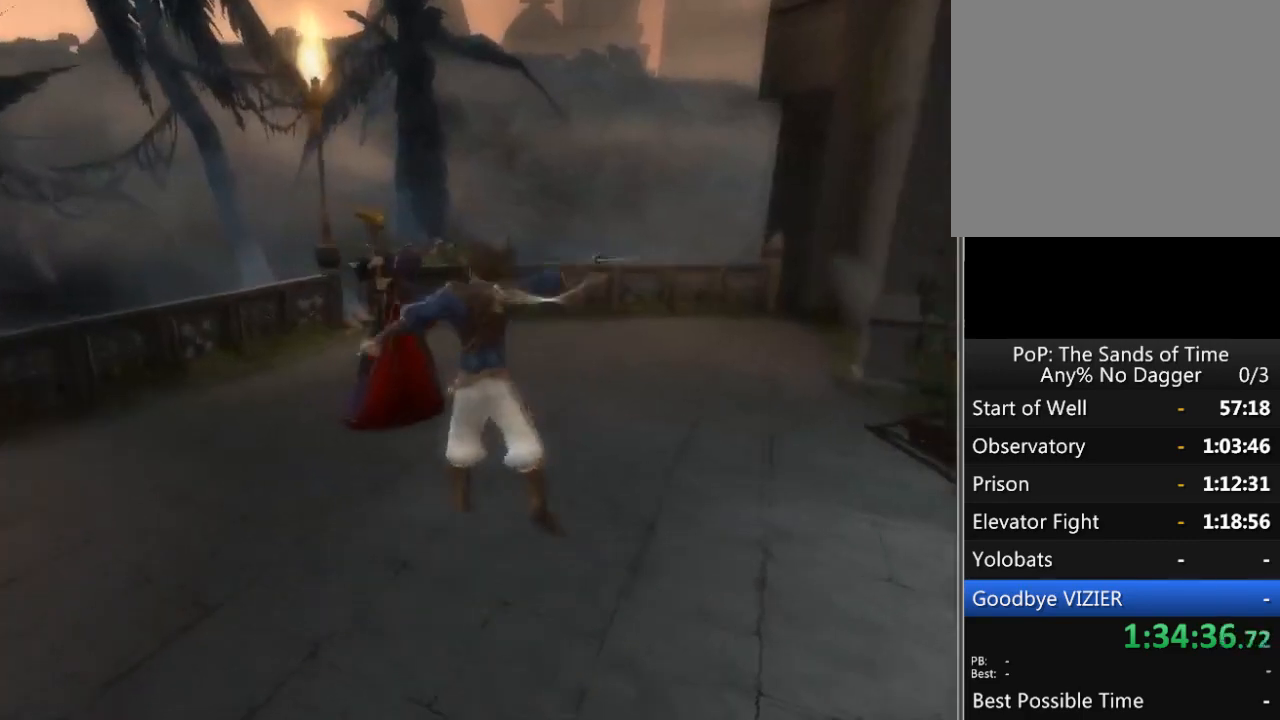
{"buttons": ["X"], "left_stick": "center", "right_stick": "center", "events": [[67, "X", "up"], [117, "X", "down"], [217, "X", "up"], [283, "X", "down"], [400, "X", "up"], [450, "X", "down"]]}
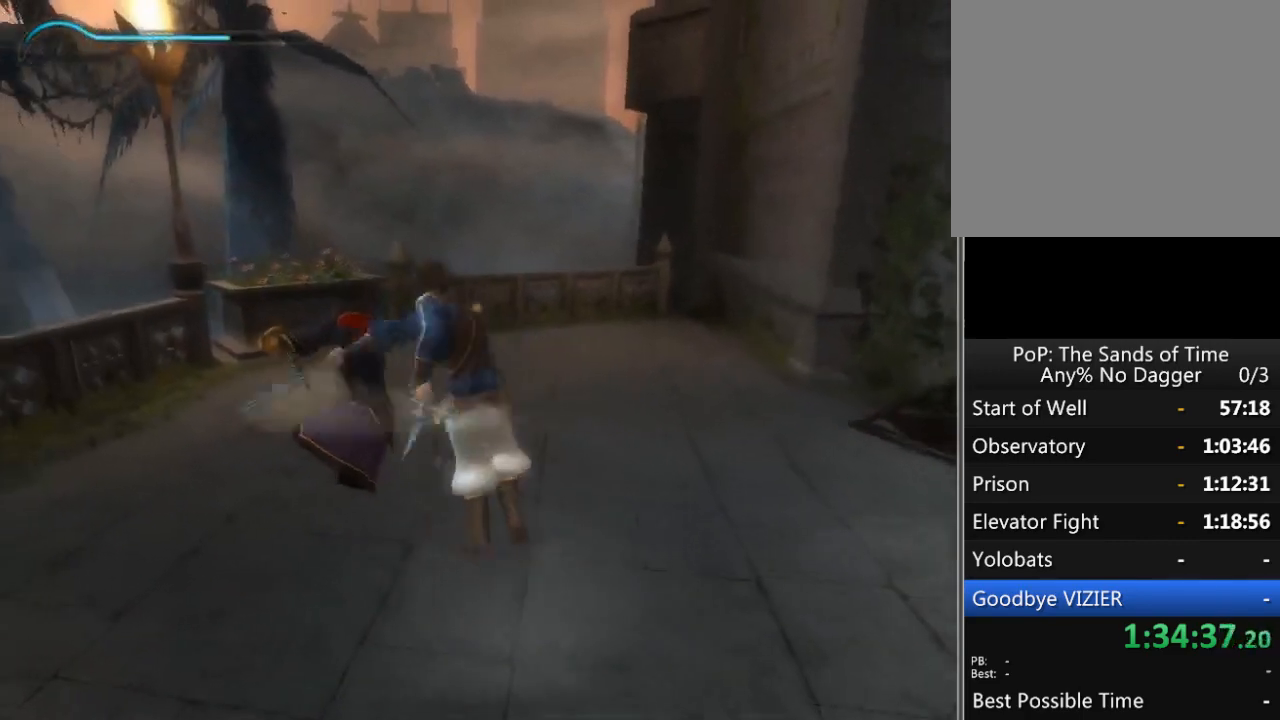
{"buttons": [], "left_stick": "center", "right_stick": "center", "events": [[33, "X", "up"], [117, "START", "down"], [217, "START", "up"]]}
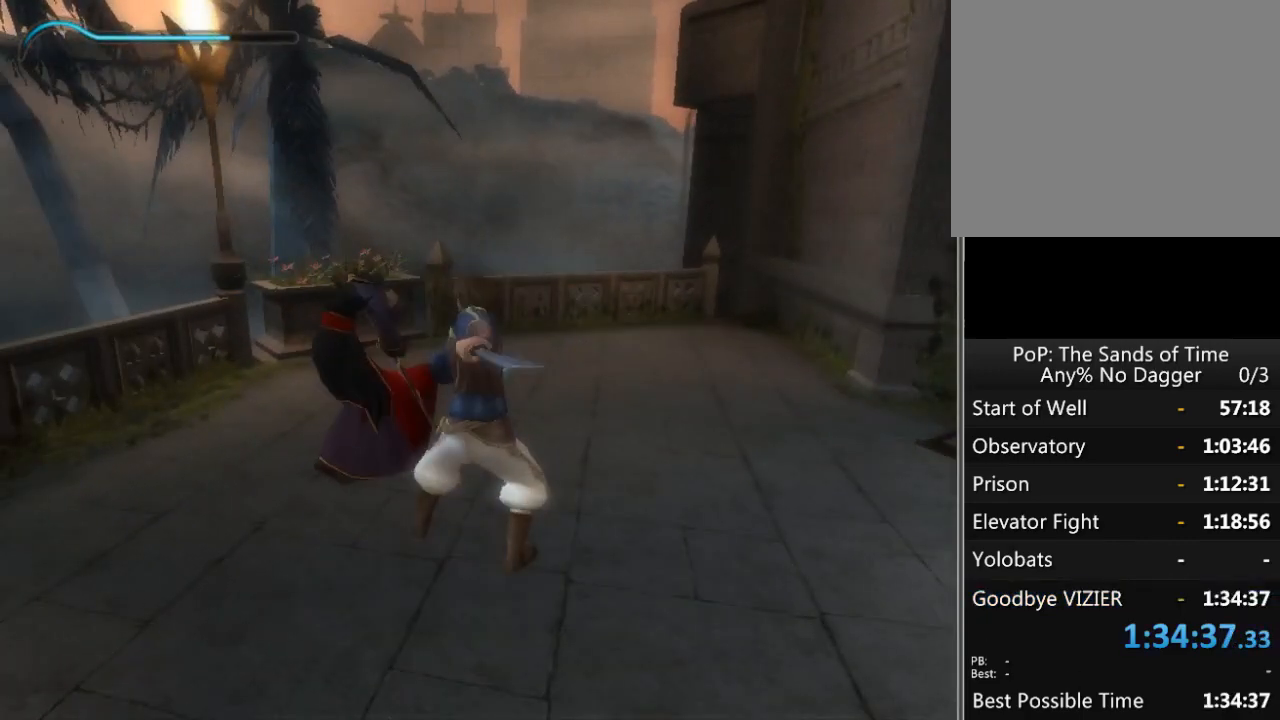
{"buttons": ["X"], "left_stick": "center", "right_stick": "center", "events": [[250, "X", "down"], [383, "X", "up"], [400, "X", "down"]]}
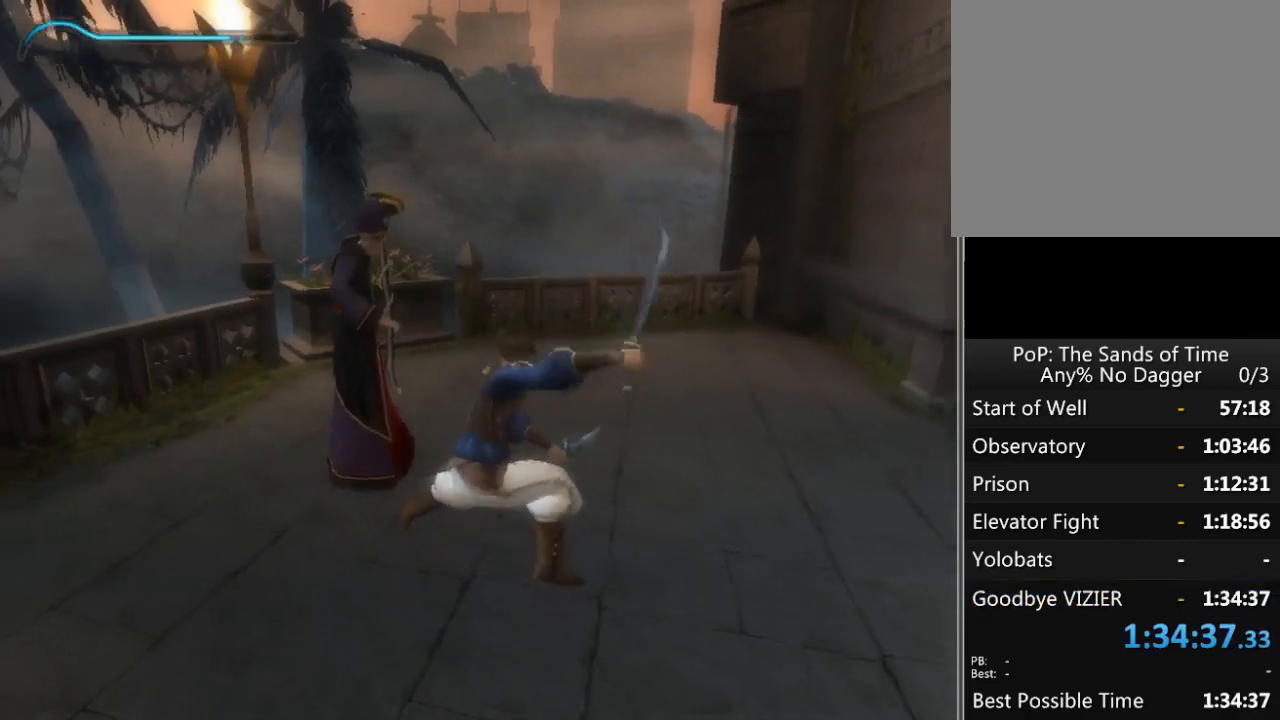
{"buttons": [], "left_stick": "center", "right_stick": "center", "events": [[33, "X", "up"]]}
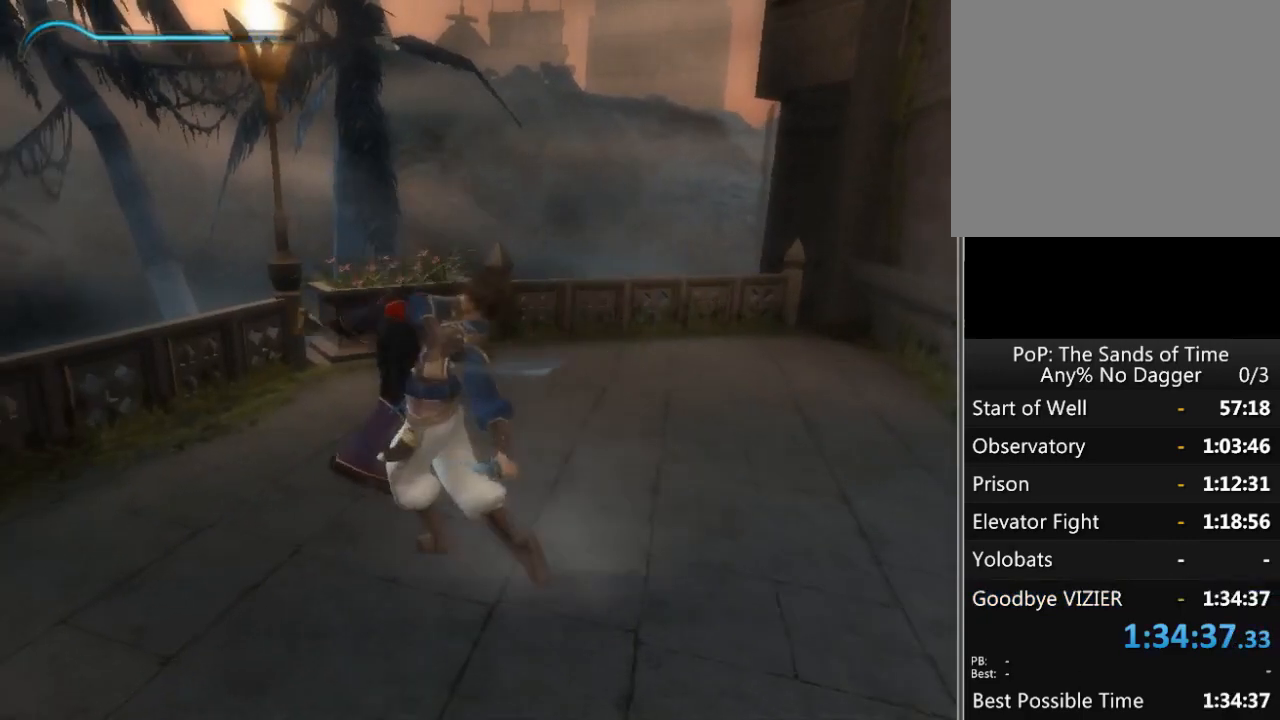
{"buttons": [], "left_stick": "center", "right_stick": "center", "events": []}
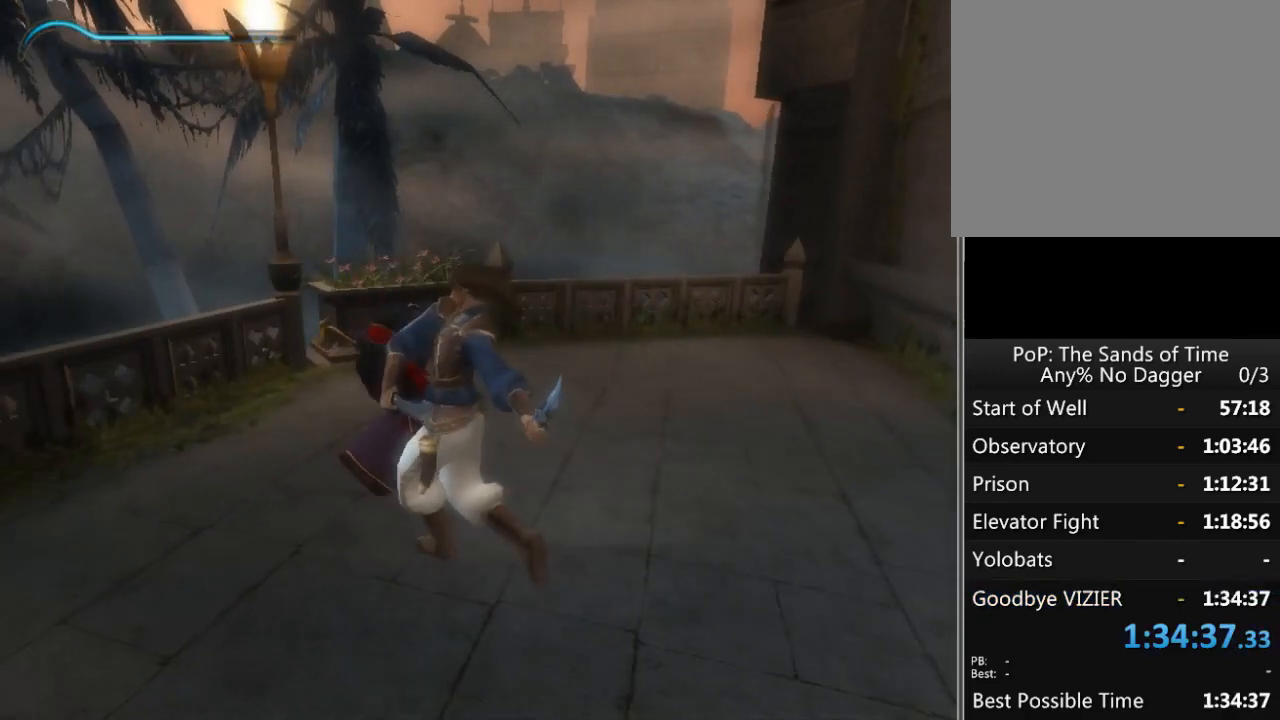
{"buttons": [], "left_stick": "center", "right_stick": "center", "events": []}
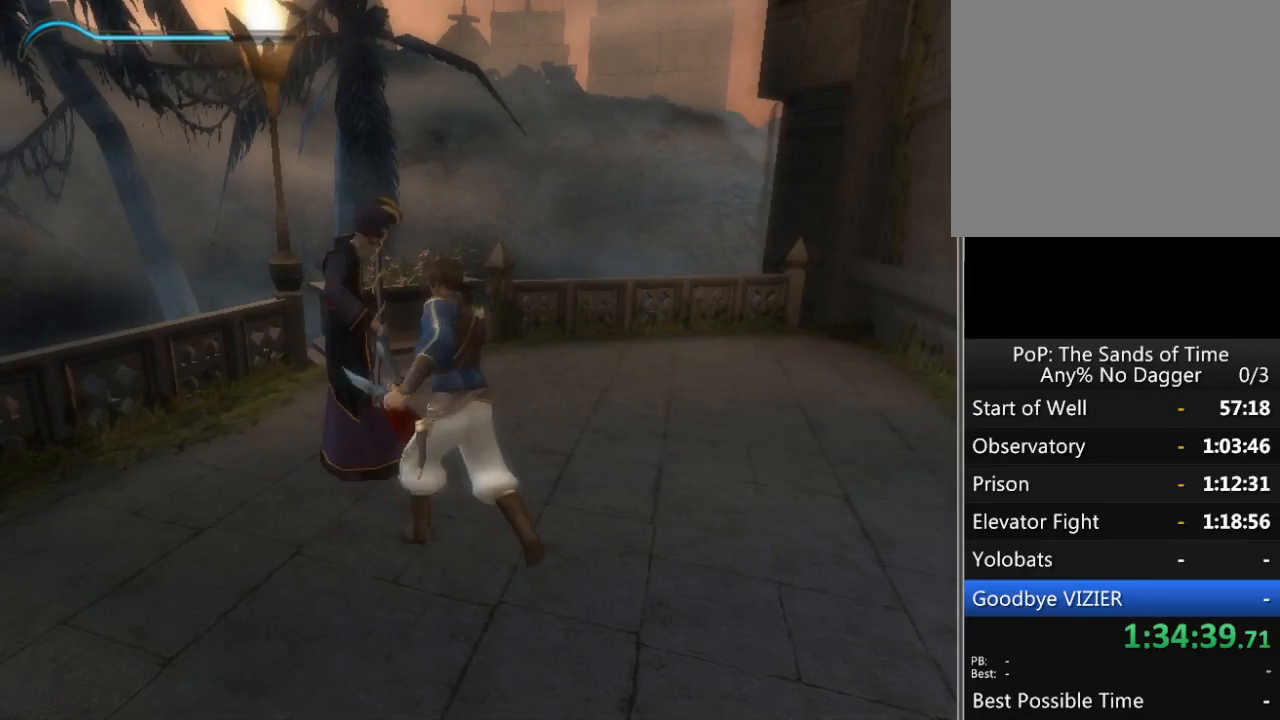
{"buttons": [], "left_stick": "center", "right_stick": "center", "events": []}
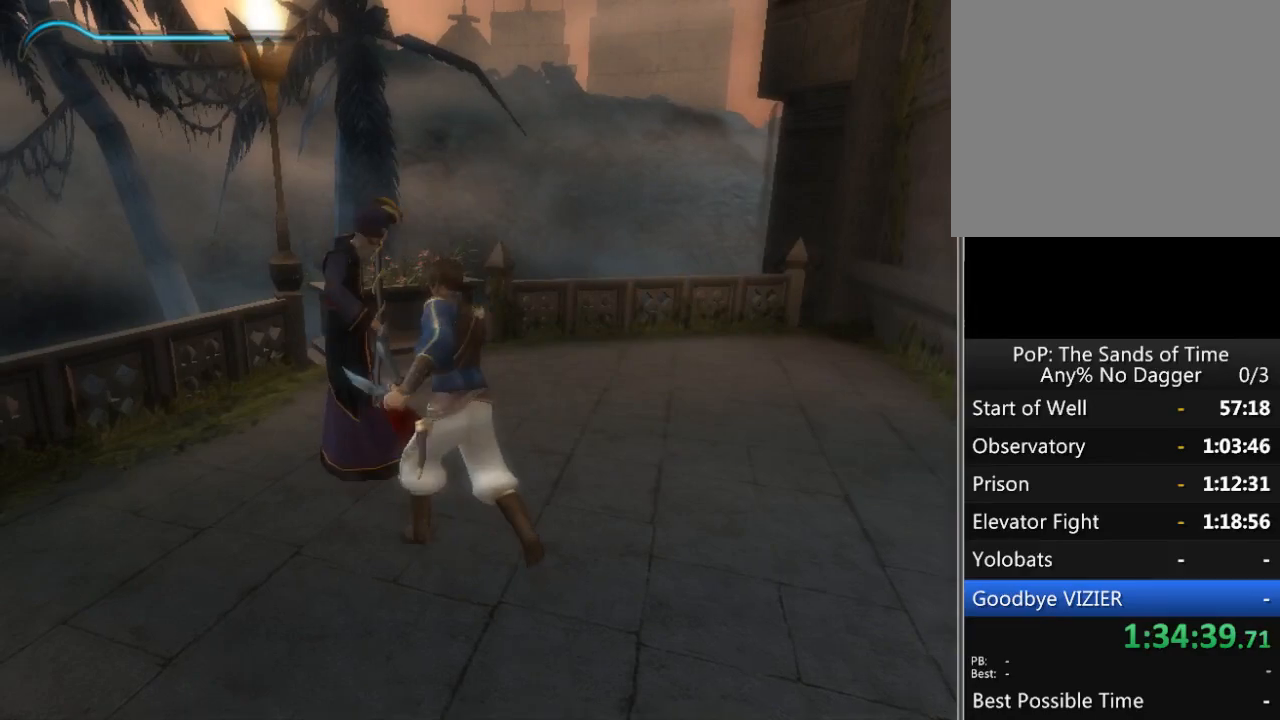
{"buttons": [], "left_stick": "center", "right_stick": "center", "events": []}
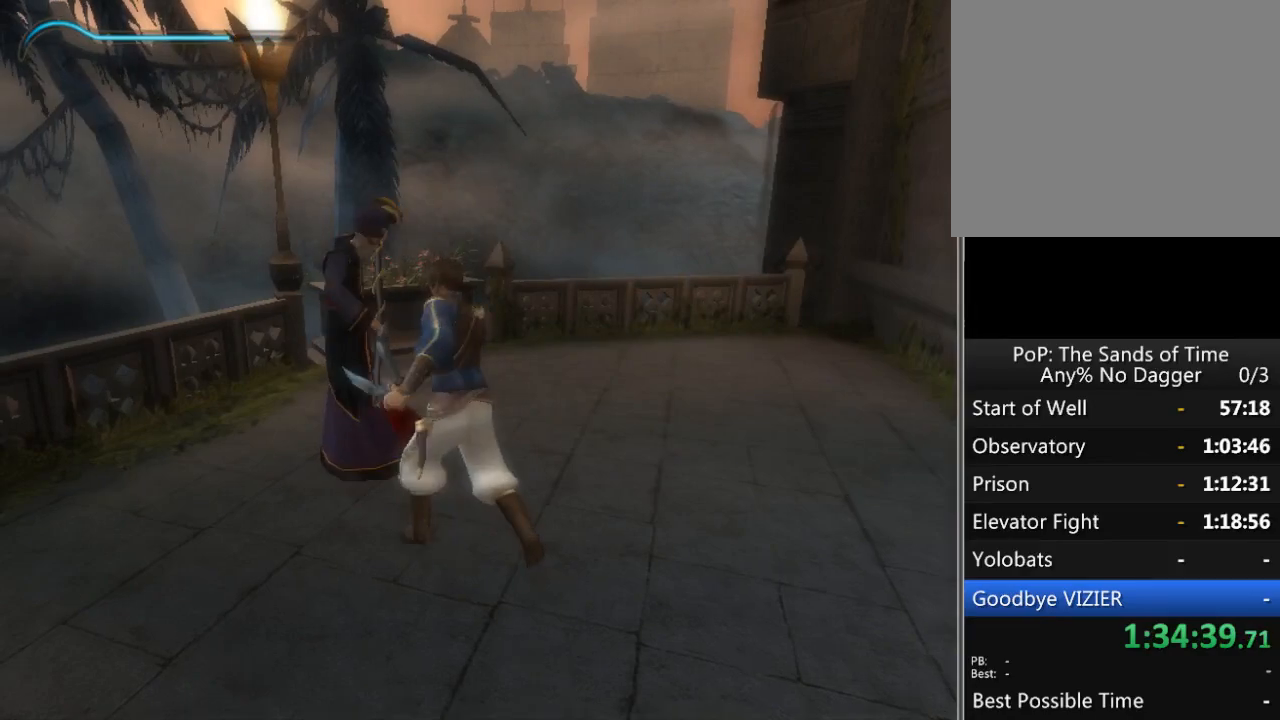
{"buttons": [], "left_stick": "center", "right_stick": "center", "events": []}
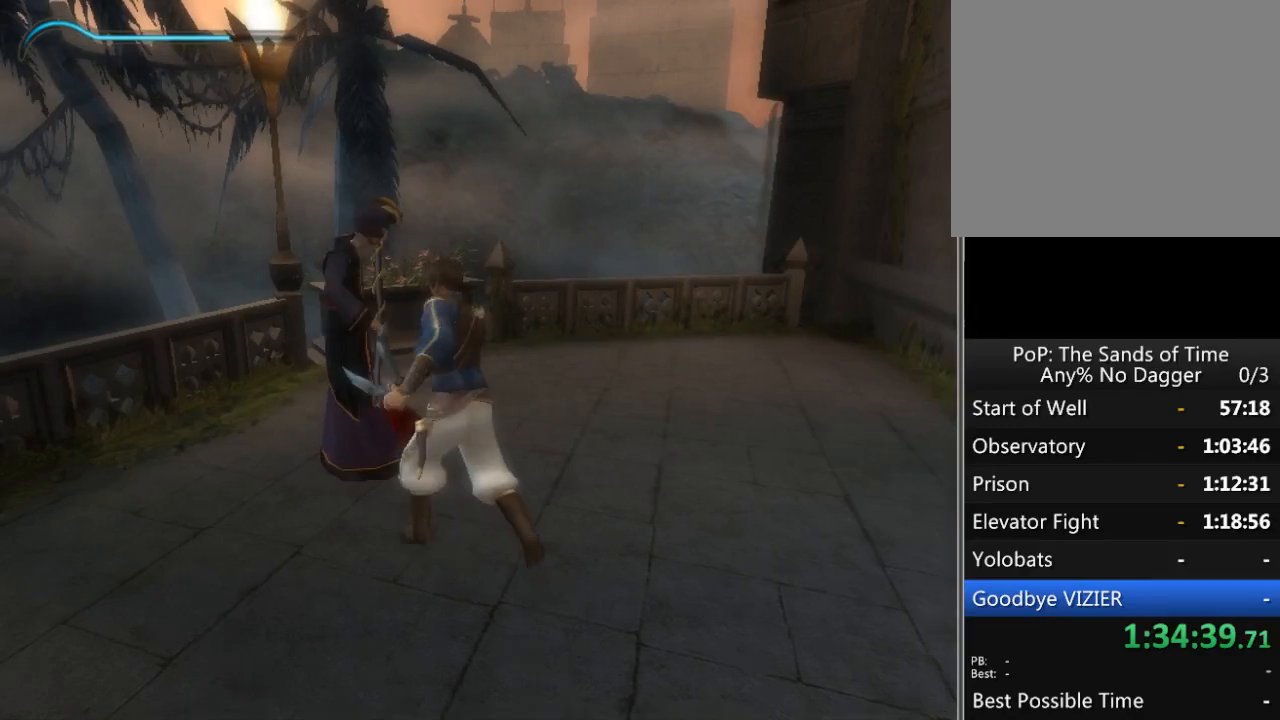
{"buttons": [], "left_stick": "center", "right_stick": "center", "events": []}
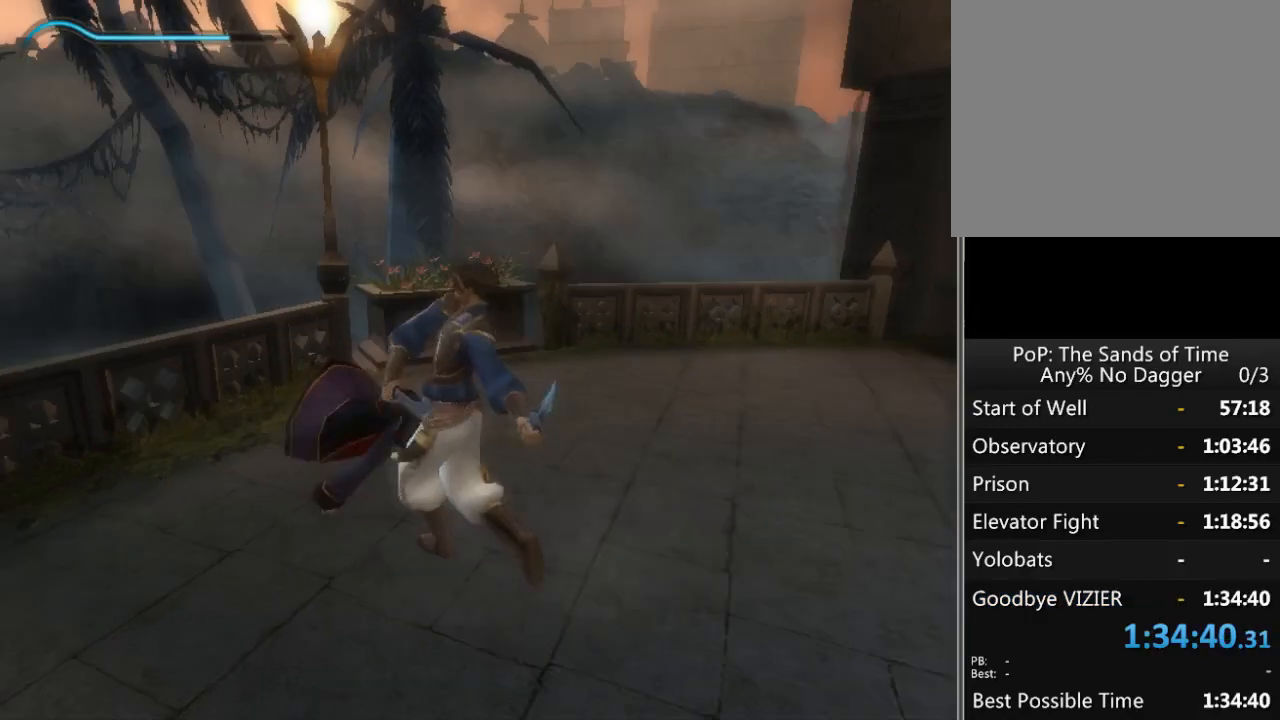
{"buttons": [], "left_stick": "center", "right_stick": "center", "events": [[317, "START", "down"], [367, "START", "up"]]}